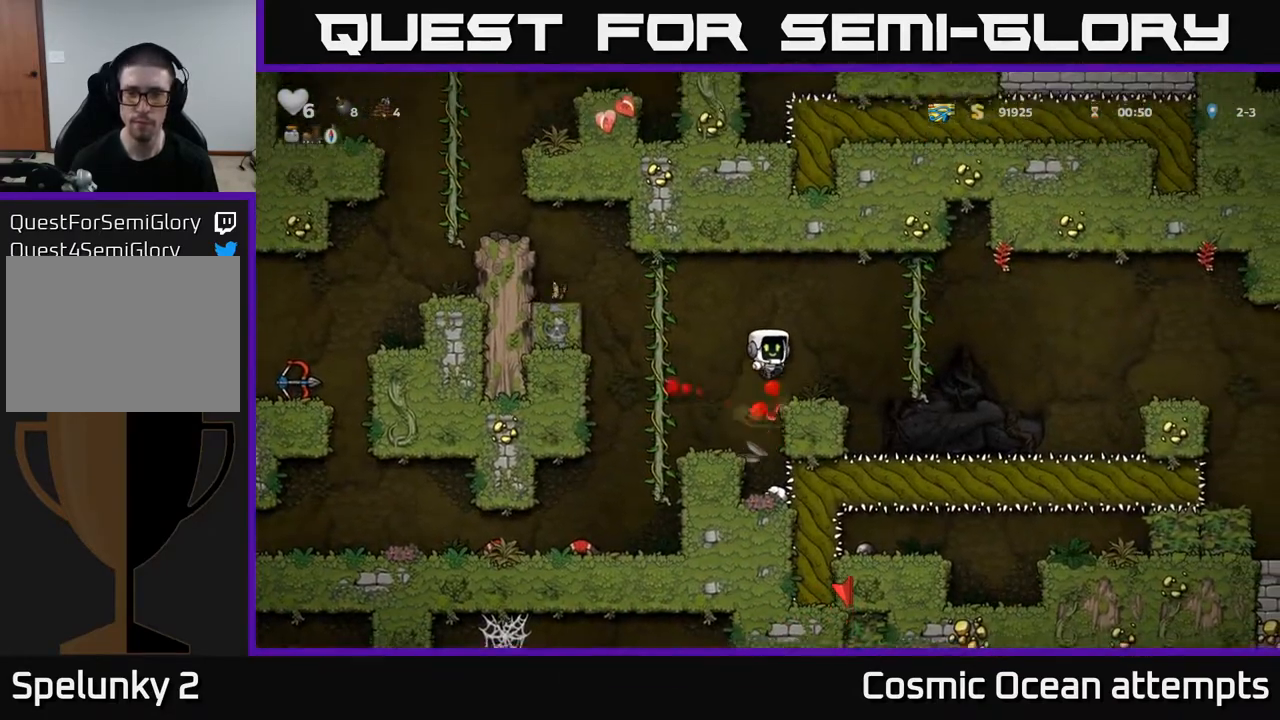
Gameplay with a controller (Xbox layout); each line is a JSON object with the inputs held at the frame after it. "events" lists button and stick changes between this image and that frame as [ms after this image, input, new state], when the widget could be followed in between. Not read: left_stick.
{"buttons": ["A", "DPAD_RIGHT"], "right_stick": "center", "events": [[67, "DPAD_RIGHT", "down"], [150, "DPAD_RIGHT", "up"], [317, "DPAD_RIGHT", "down"], [433, "A", "down"]]}
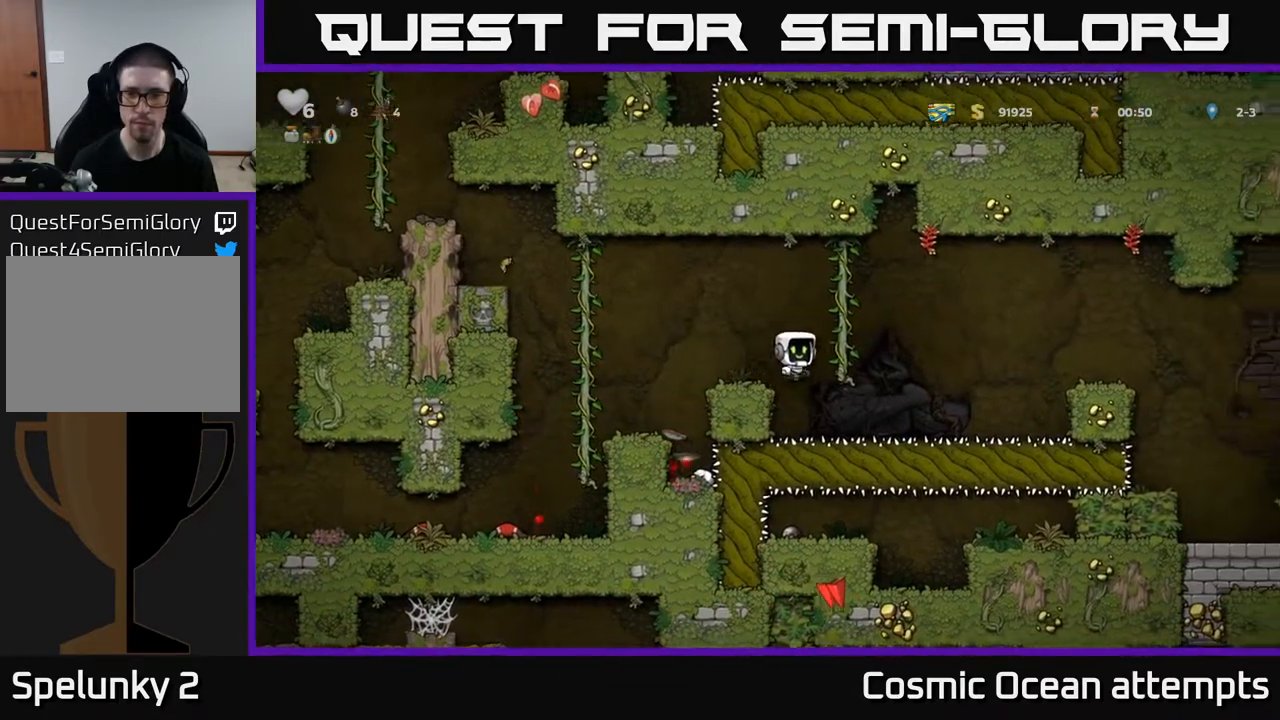
{"buttons": [], "right_stick": "center", "events": [[267, "A", "up"], [283, "DPAD_RIGHT", "up"]]}
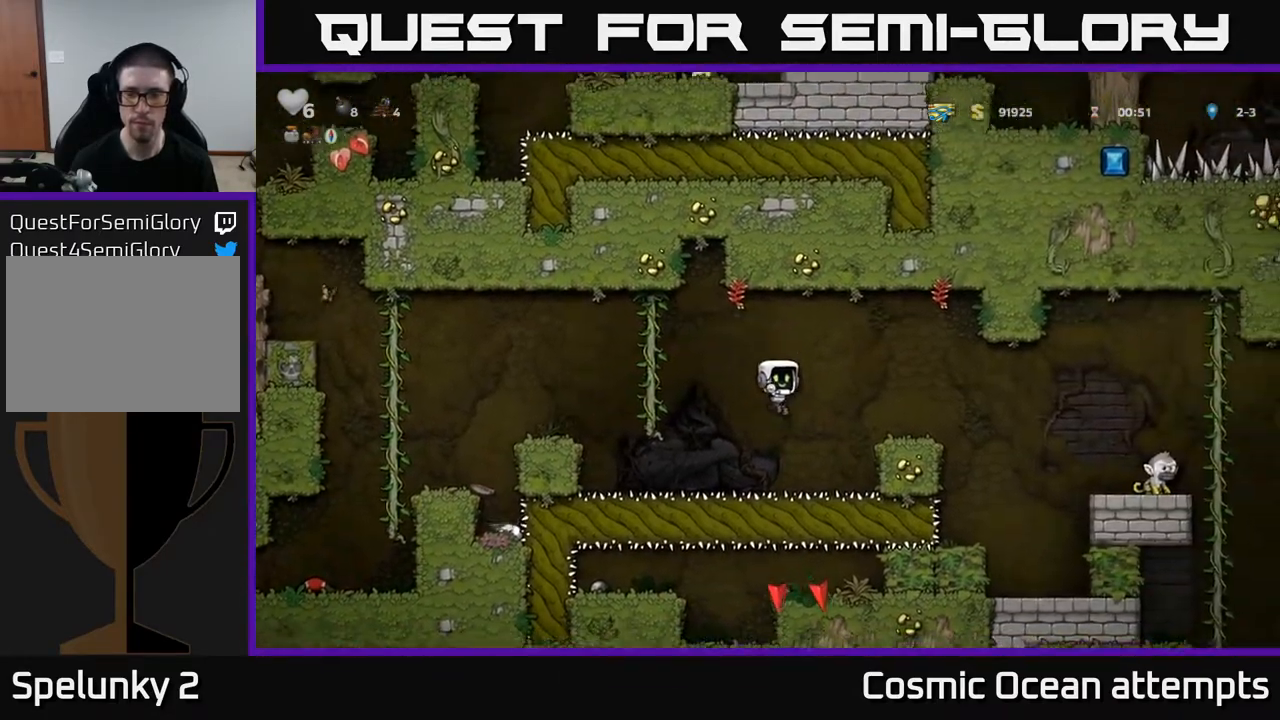
{"buttons": ["DPAD_RIGHT"], "right_stick": "center", "events": [[217, "A", "down"], [233, "DPAD_RIGHT", "down"], [383, "A", "up"]]}
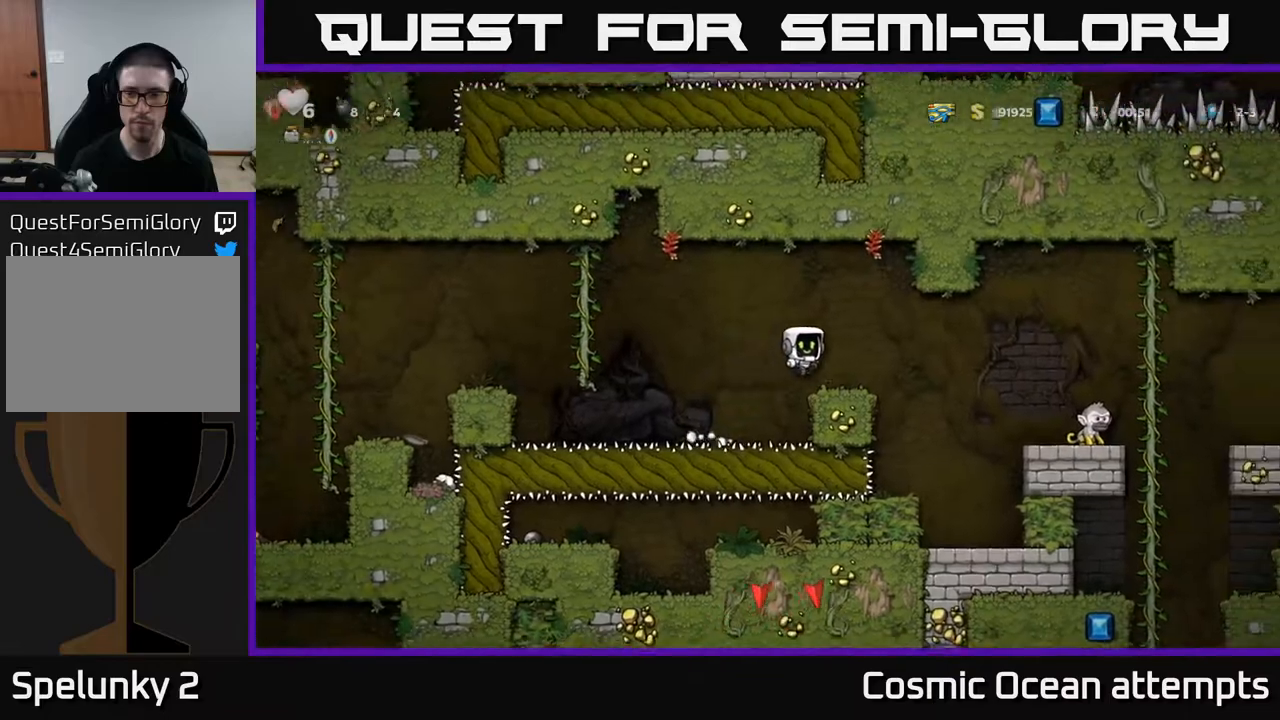
{"buttons": ["DPAD_RIGHT"], "right_stick": "center", "events": [[17, "DPAD_RIGHT", "up"], [200, "A", "down"], [217, "DPAD_RIGHT", "down"], [250, "X", "down"], [283, "A", "up"], [317, "X", "up"]]}
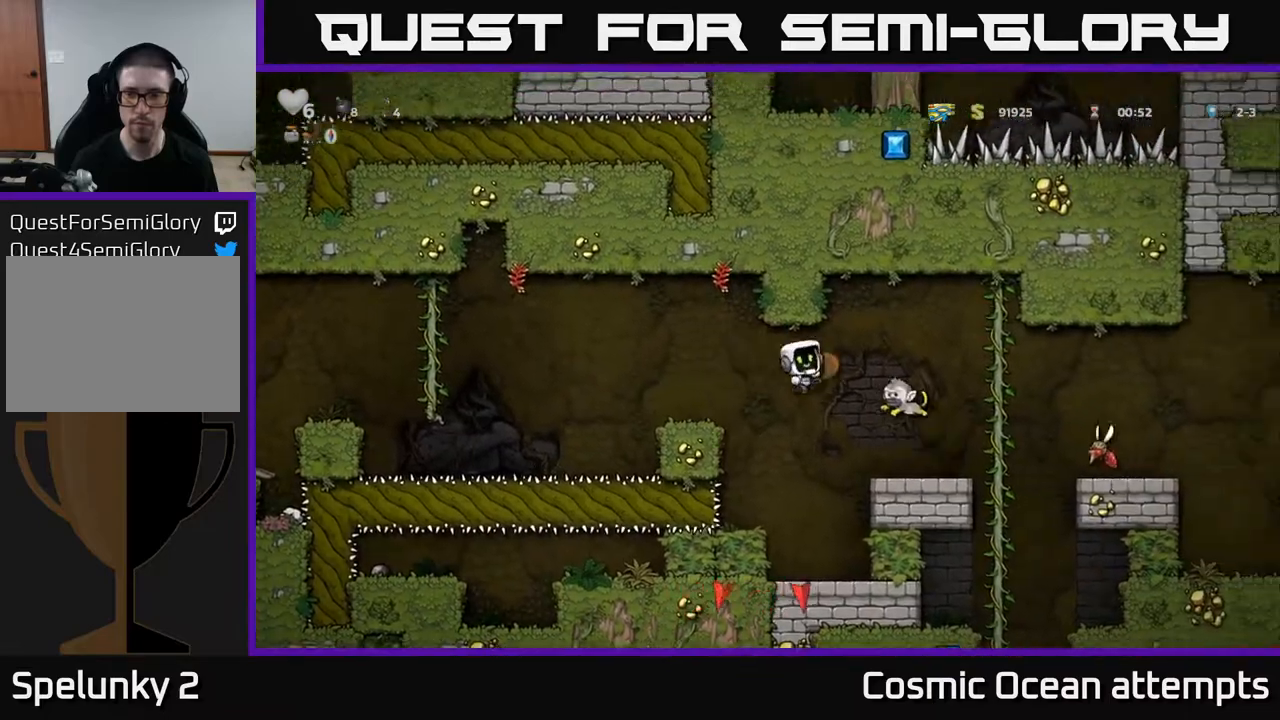
{"buttons": ["A"], "right_stick": "center", "events": [[17, "DPAD_RIGHT", "up"], [50, "DPAD_LEFT", "down"], [183, "DPAD_LEFT", "up"], [300, "DPAD_RIGHT", "down"], [367, "DPAD_RIGHT", "up"], [467, "A", "down"]]}
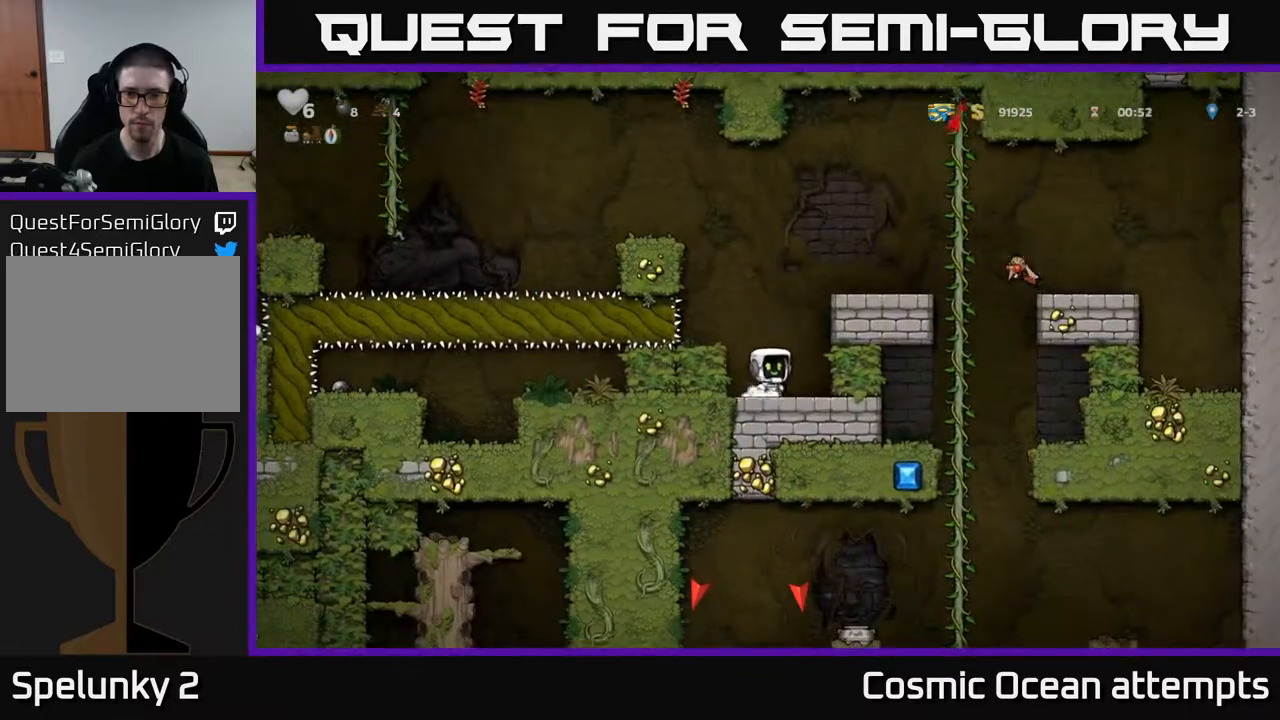
{"buttons": [], "right_stick": "center", "events": [[100, "DPAD_RIGHT", "down"], [150, "A", "up"], [317, "DPAD_RIGHT", "up"]]}
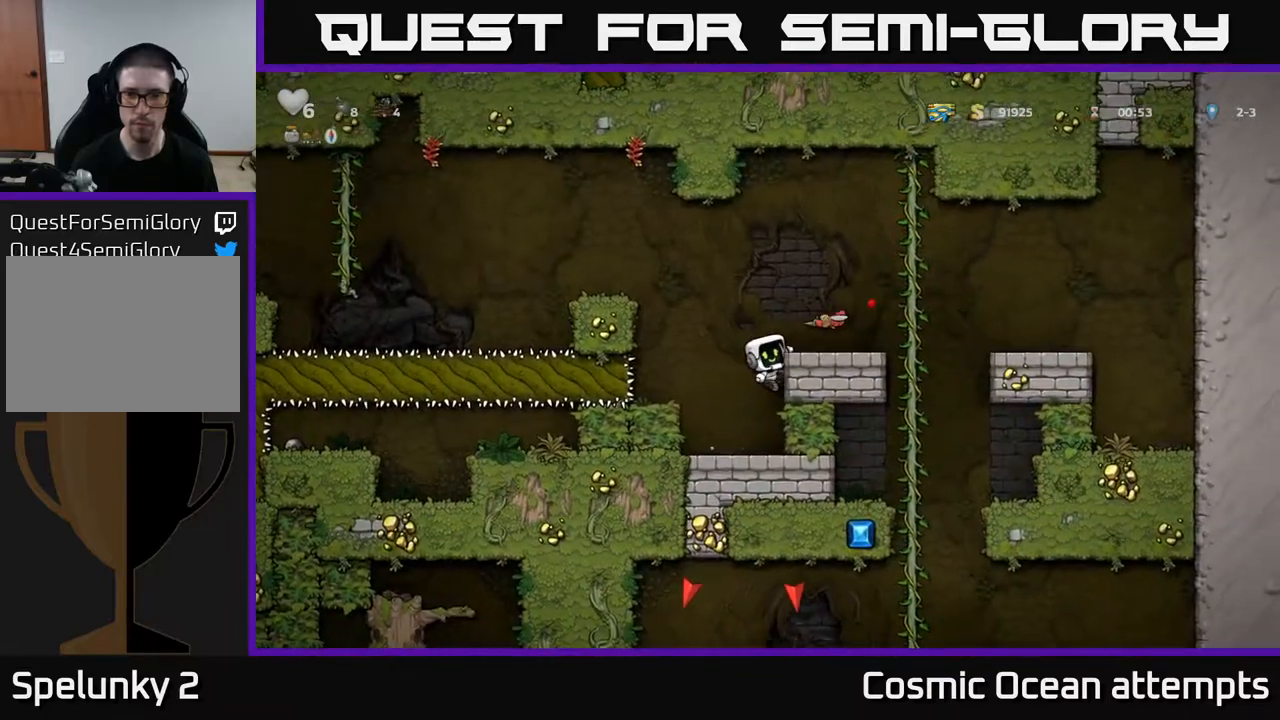
{"buttons": ["DPAD_RIGHT"], "right_stick": "center", "events": [[350, "DPAD_RIGHT", "down"], [367, "A", "down"], [467, "A", "up"]]}
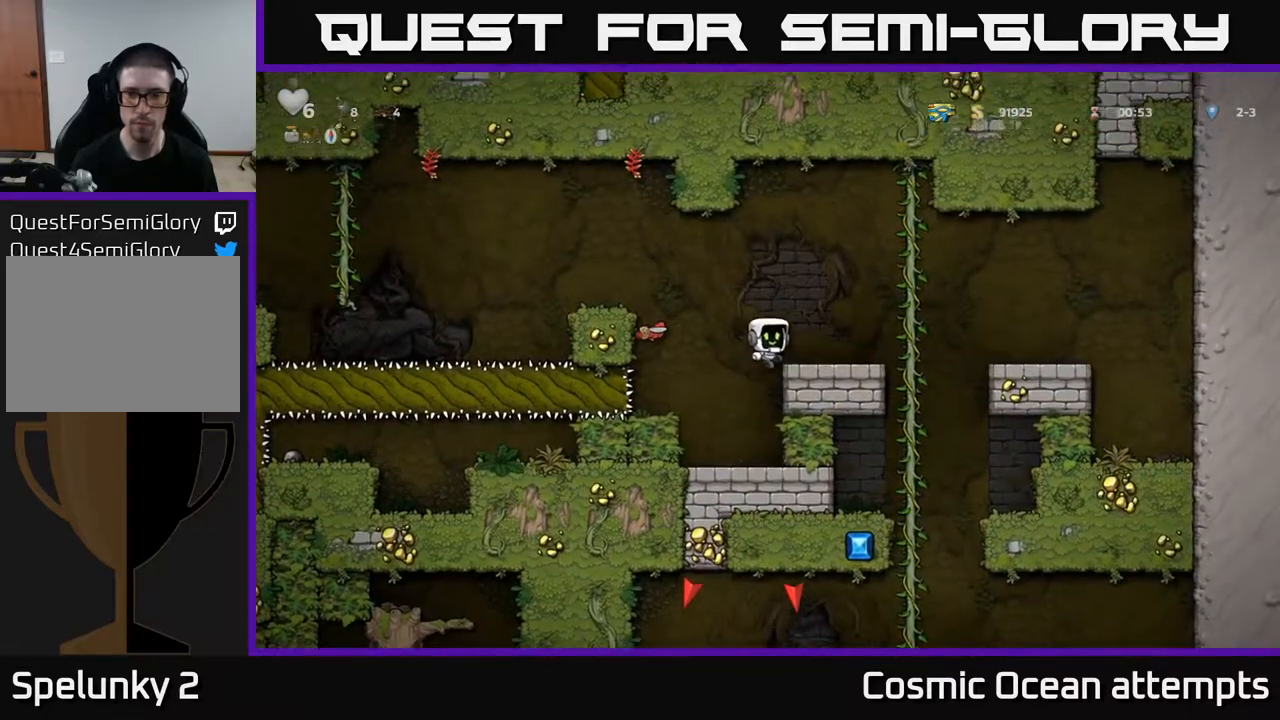
{"buttons": [], "right_stick": "center", "events": [[217, "DPAD_UP", "down"], [317, "DPAD_UP", "up"], [333, "DPAD_RIGHT", "up"], [350, "DPAD_DOWN", "down"], [383, "A", "down"], [483, "A", "up"], [483, "DPAD_DOWN", "up"]]}
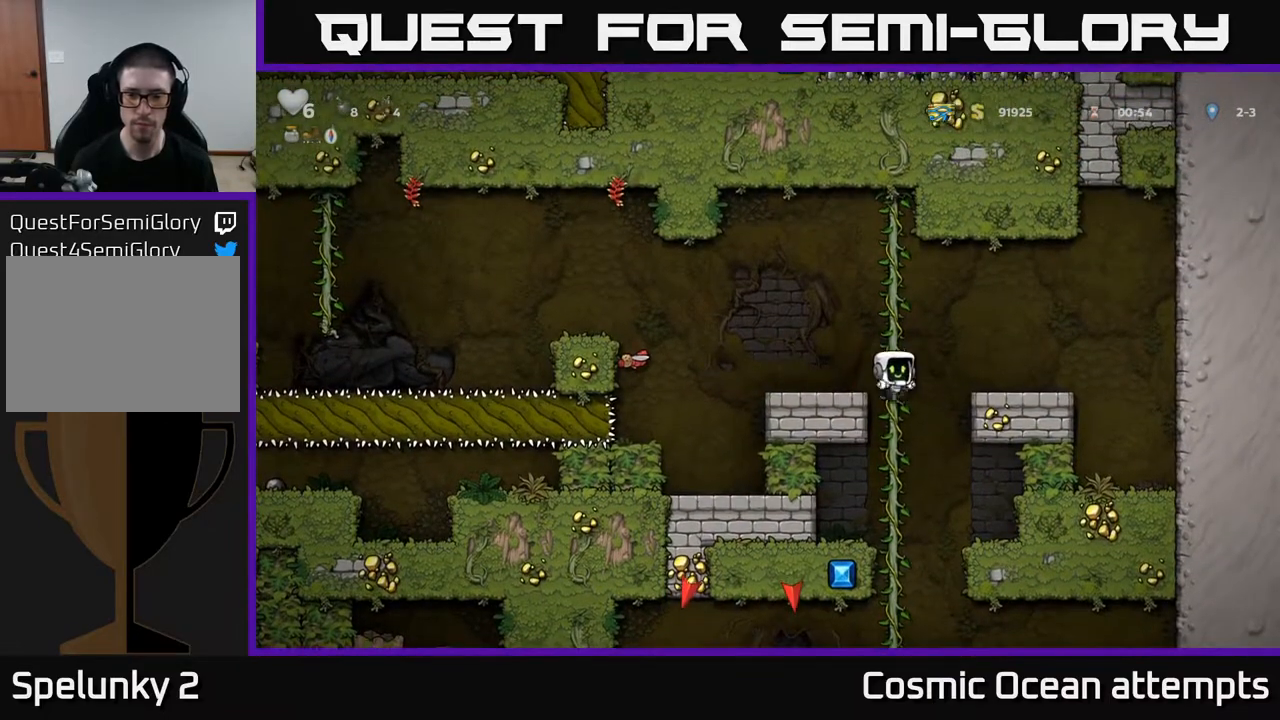
{"buttons": [], "right_stick": "center", "events": [[333, "DPAD_UP", "down"], [450, "DPAD_UP", "up"]]}
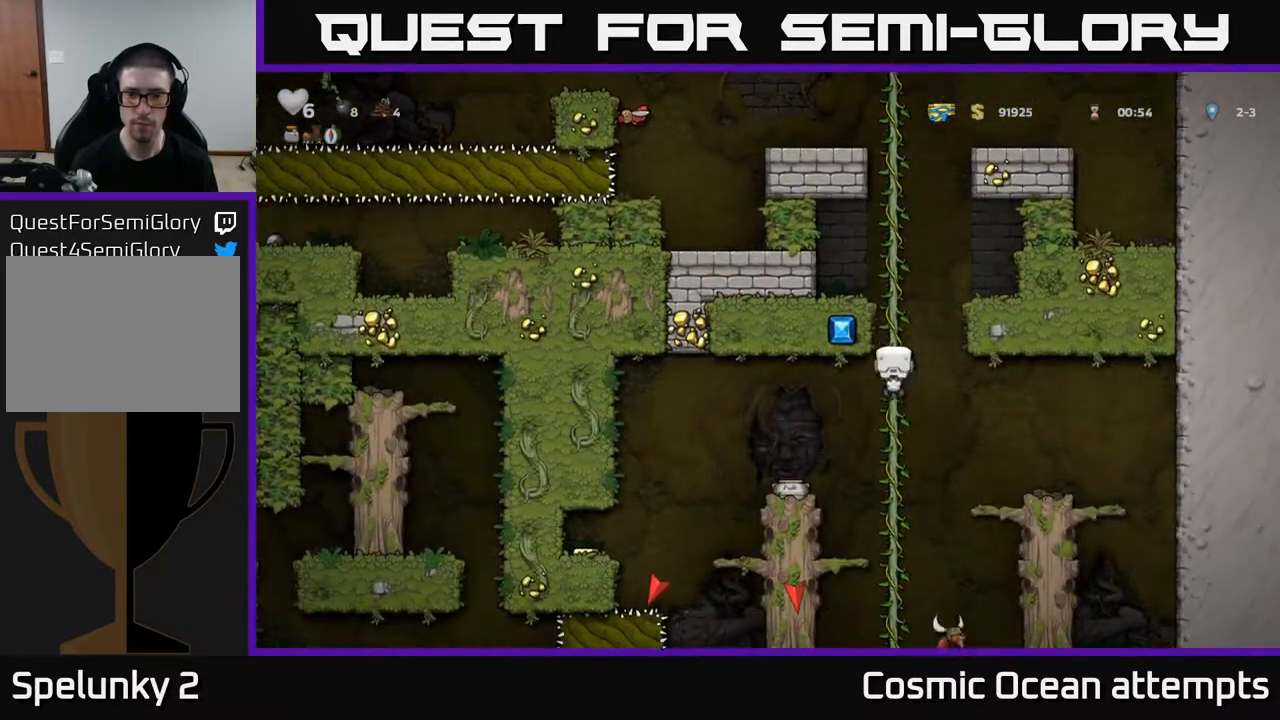
{"buttons": ["DPAD_DOWN"], "right_stick": "center", "events": [[233, "DPAD_DOWN", "down"], [350, "DPAD_DOWN", "up"], [467, "DPAD_DOWN", "down"]]}
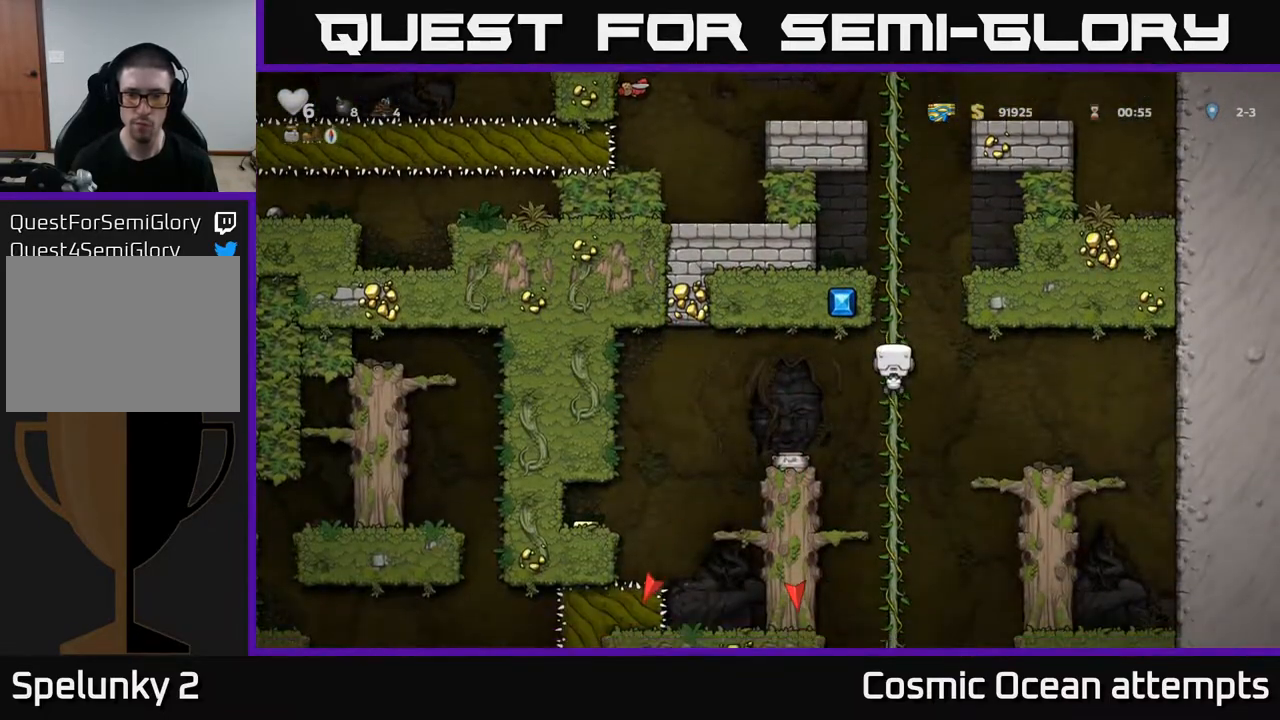
{"buttons": [], "right_stick": "center", "events": [[67, "A", "down"], [67, "DPAD_DOWN", "up"], [150, "A", "up"], [150, "DPAD_LEFT", "down"], [333, "DPAD_LEFT", "up"]]}
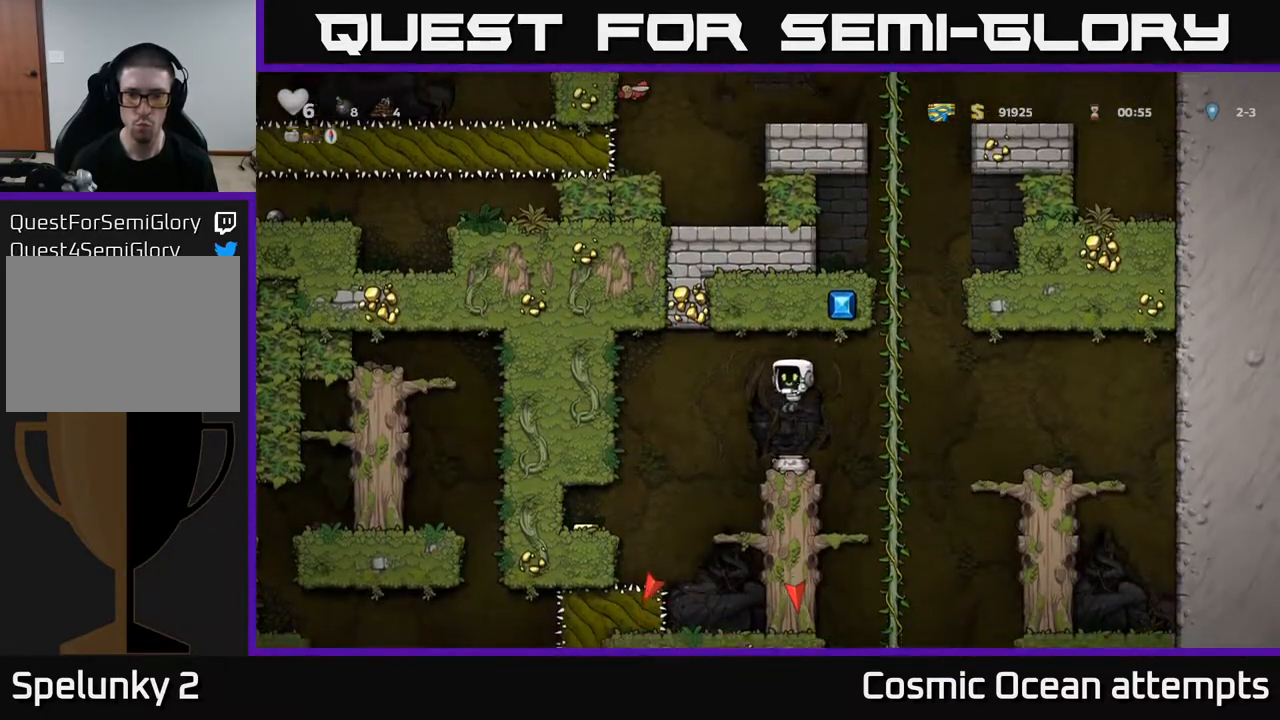
{"buttons": [], "right_stick": "center", "events": [[133, "DPAD_DOWN", "down"], [217, "X", "down"], [300, "DPAD_DOWN", "up"], [317, "X", "up"]]}
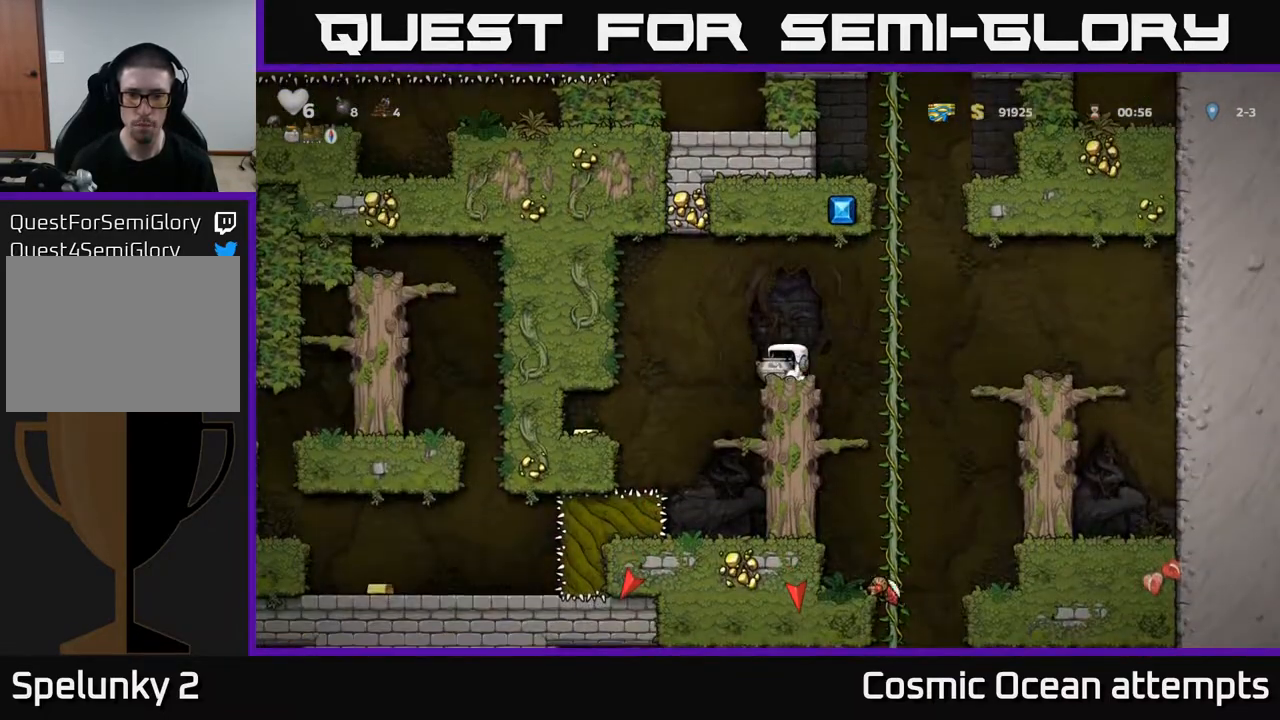
{"buttons": ["DPAD_DOWN"], "right_stick": "center", "events": [[50, "DPAD_RIGHT", "down"], [233, "DPAD_RIGHT", "up"], [317, "DPAD_UP", "down"], [400, "DPAD_UP", "up"], [483, "DPAD_DOWN", "down"]]}
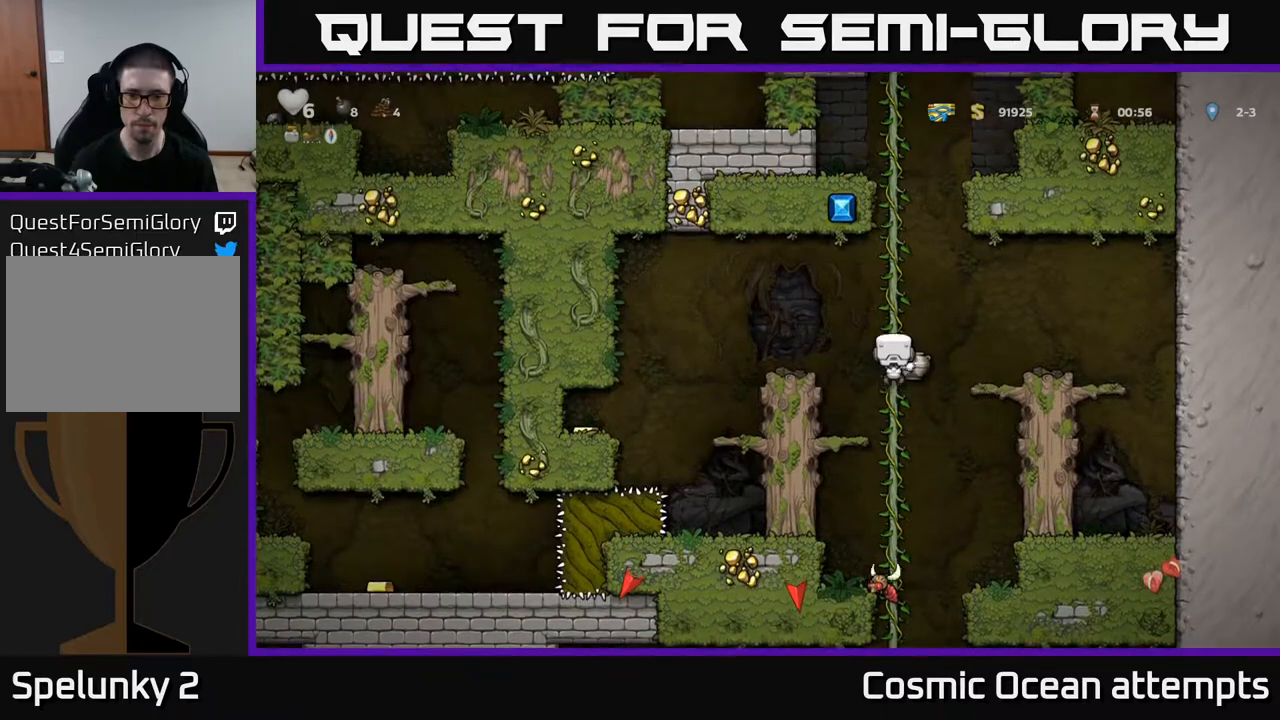
{"buttons": [], "right_stick": "center", "events": [[17, "A", "down"], [117, "A", "up"], [117, "DPAD_DOWN", "up"]]}
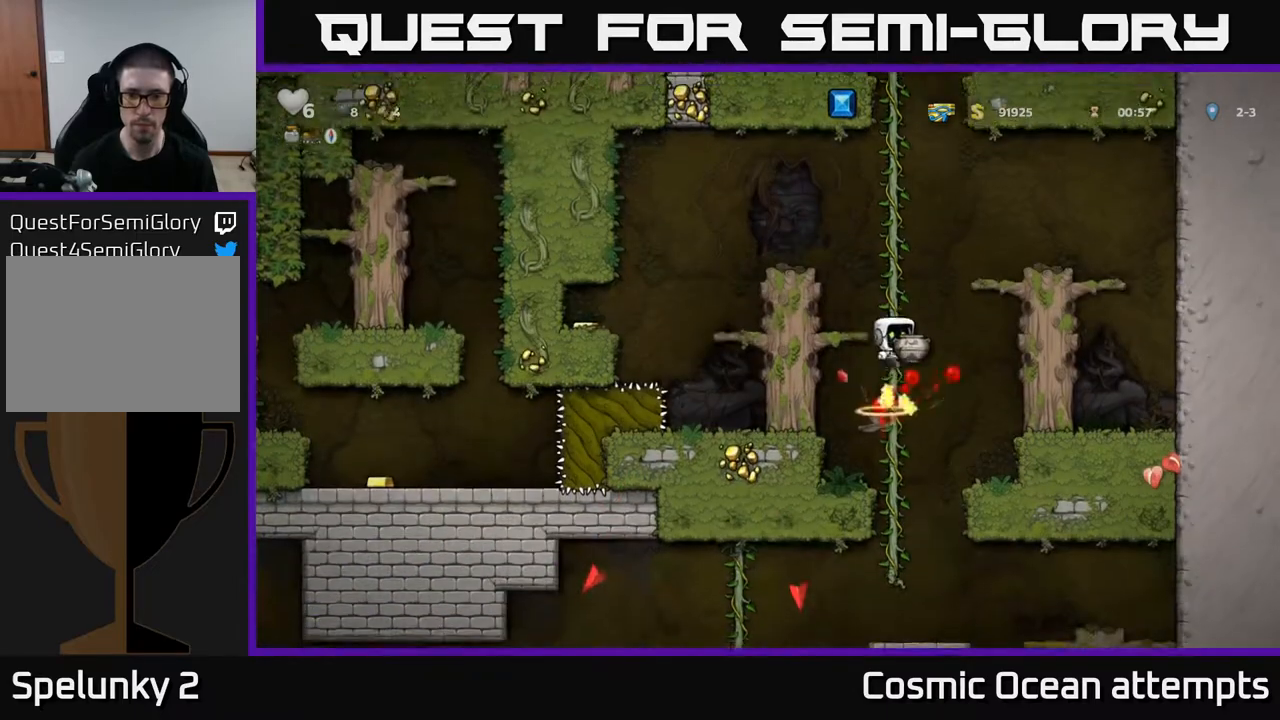
{"buttons": [], "right_stick": "center", "events": []}
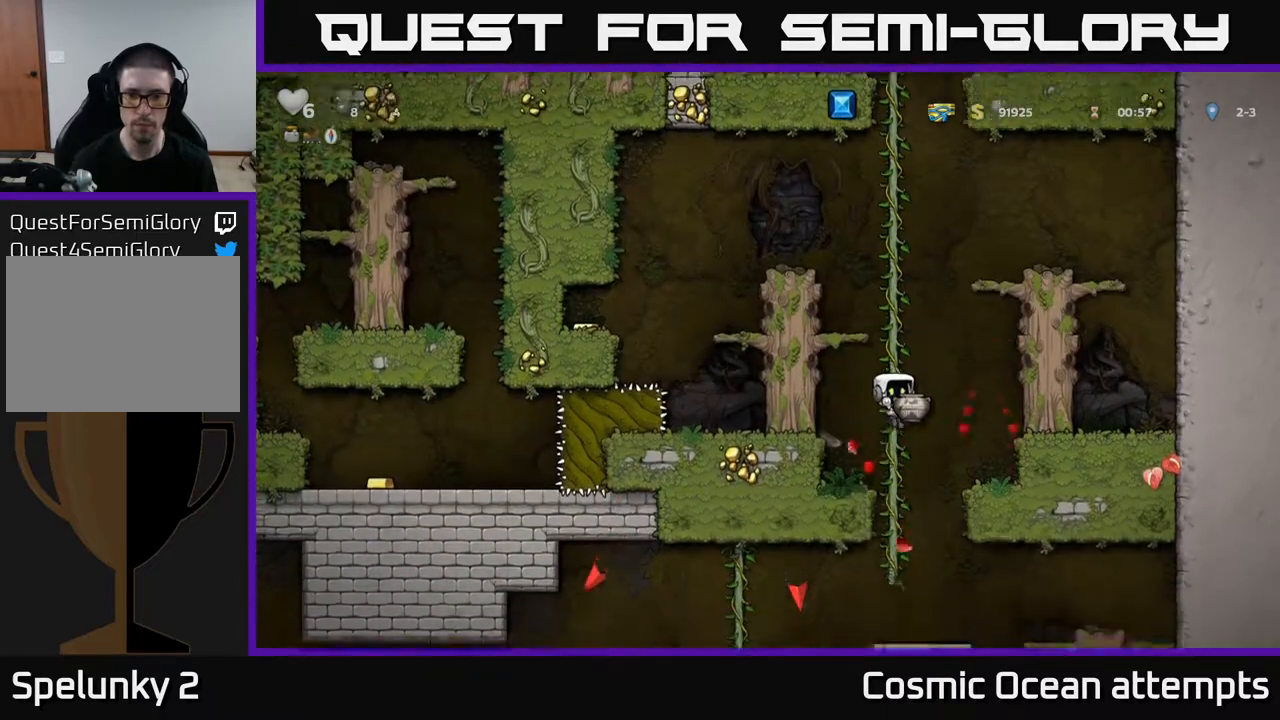
{"buttons": [], "right_stick": "center", "events": [[133, "DPAD_UP", "down"], [217, "DPAD_UP", "up"]]}
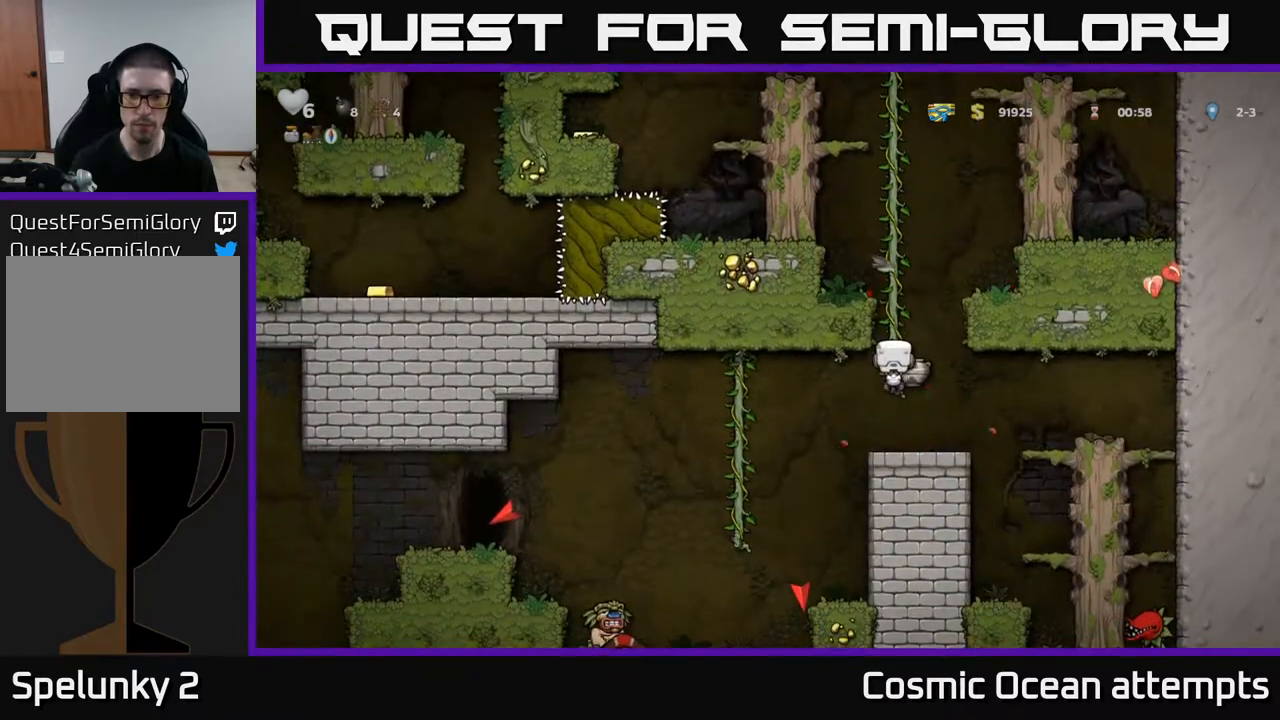
{"buttons": ["DPAD_LEFT"], "right_stick": "center", "events": [[17, "DPAD_DOWN", "down"], [150, "A", "down"], [233, "A", "up"], [267, "DPAD_DOWN", "up"], [467, "DPAD_LEFT", "down"]]}
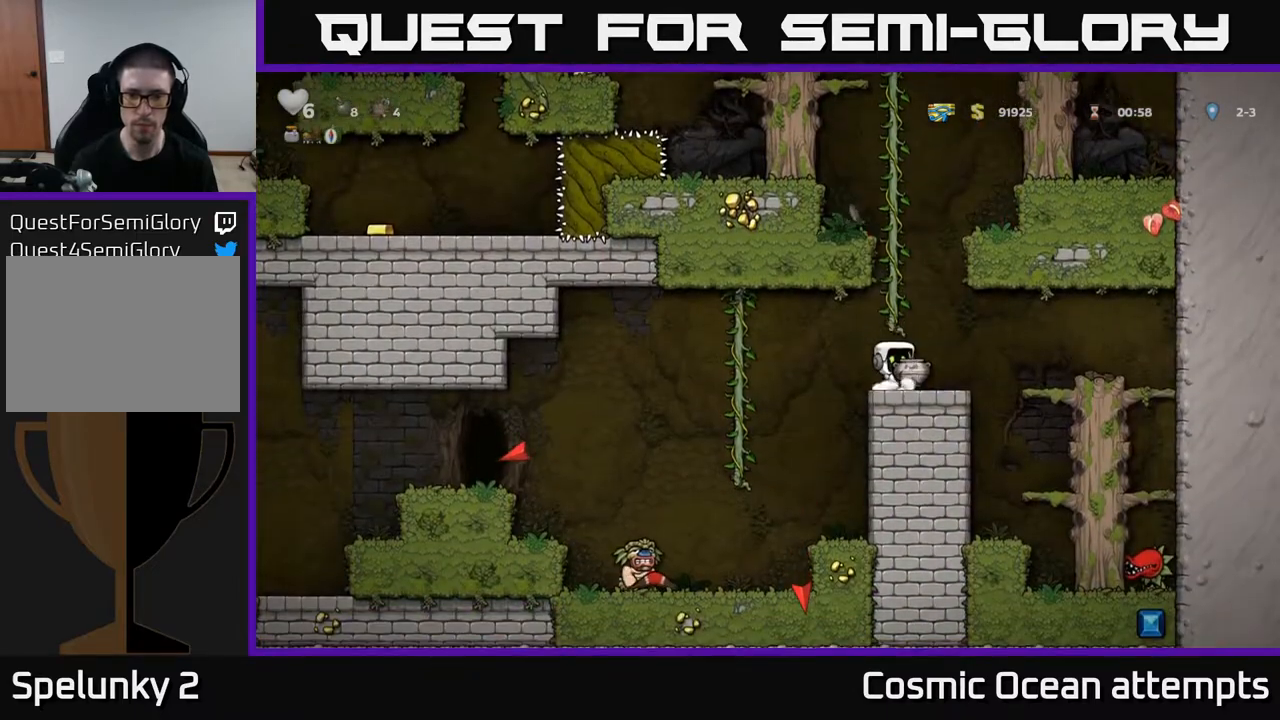
{"buttons": [], "right_stick": "center", "events": [[17, "A", "down"], [17, "DPAD_LEFT", "up"], [100, "A", "up"], [167, "DPAD_DOWN", "down"], [333, "X", "down"], [417, "X", "up"], [500, "DPAD_DOWN", "up"]]}
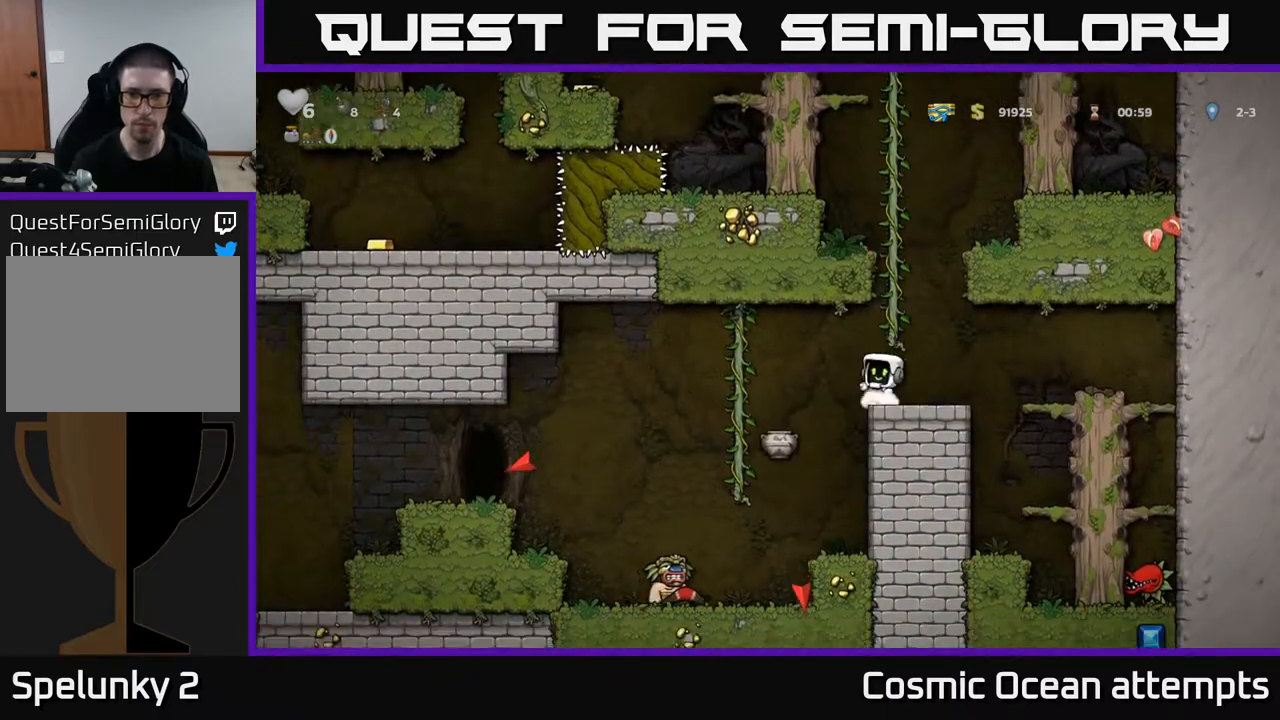
{"buttons": ["DPAD_LEFT"], "right_stick": "center", "events": [[200, "DPAD_LEFT", "down"]]}
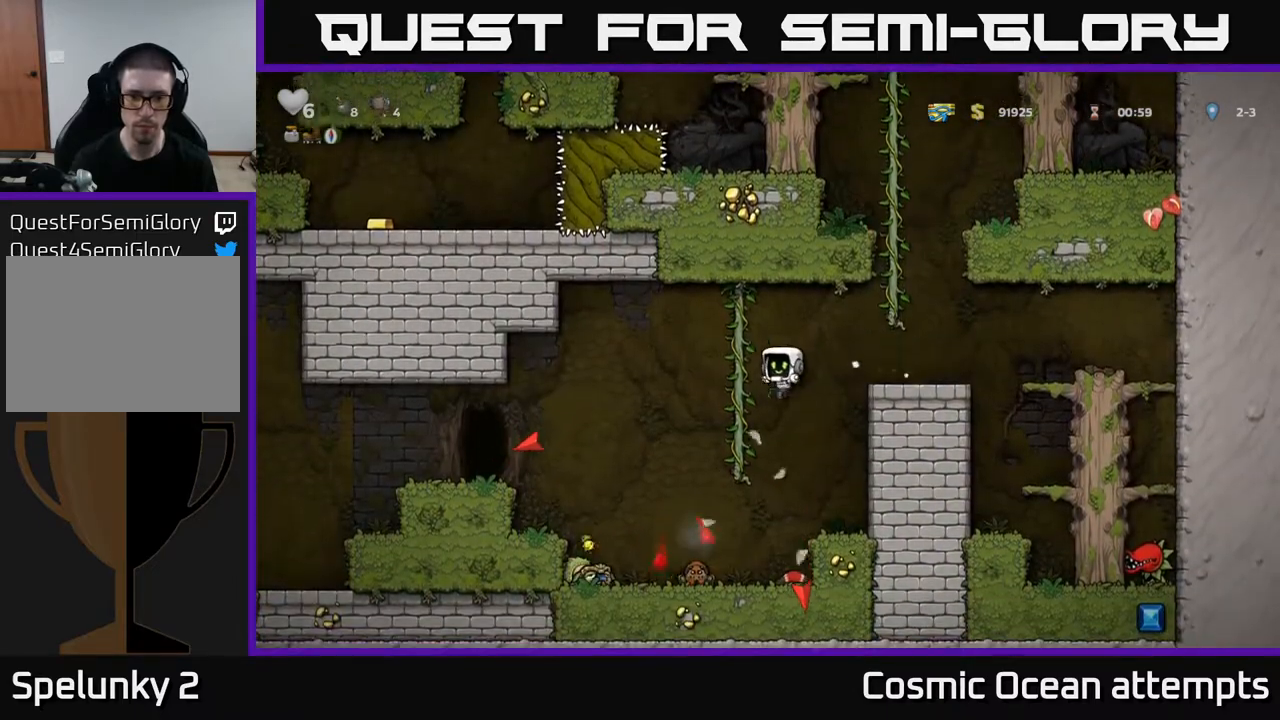
{"buttons": [], "right_stick": "center", "events": [[50, "DPAD_LEFT", "up"]]}
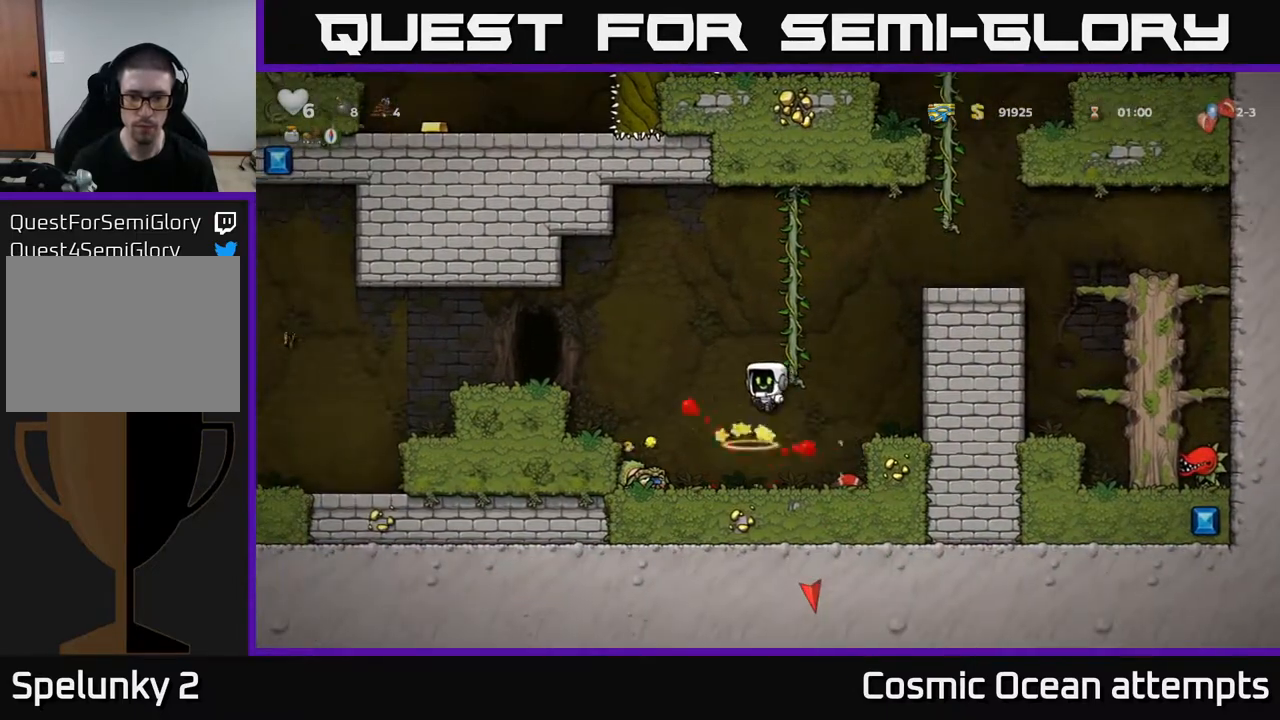
{"buttons": ["X", "DPAD_DOWN"], "right_stick": "center", "events": [[250, "DPAD_RIGHT", "down"], [417, "DPAD_DOWN", "down"], [433, "DPAD_RIGHT", "up"], [500, "X", "down"]]}
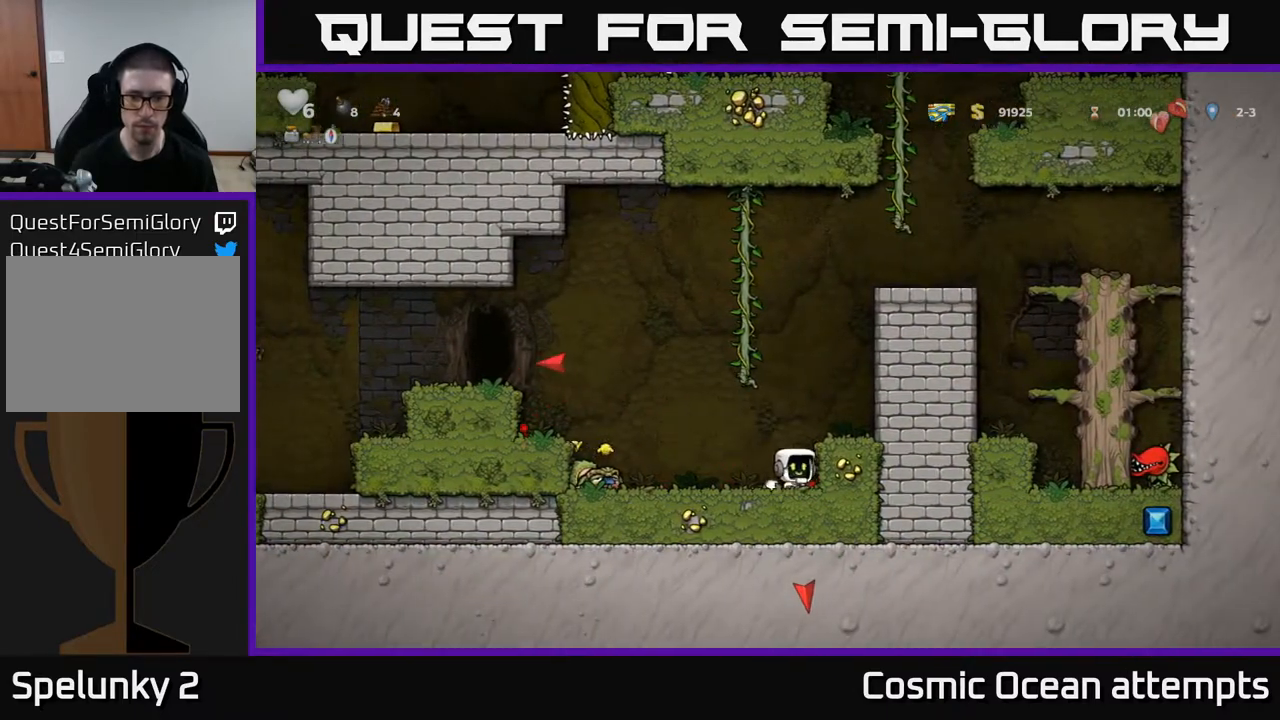
{"buttons": [], "right_stick": "center", "events": [[67, "DPAD_DOWN", "up"], [83, "DPAD_LEFT", "down"], [83, "X", "up"], [150, "X", "down"], [200, "DPAD_LEFT", "up"], [233, "X", "up"]]}
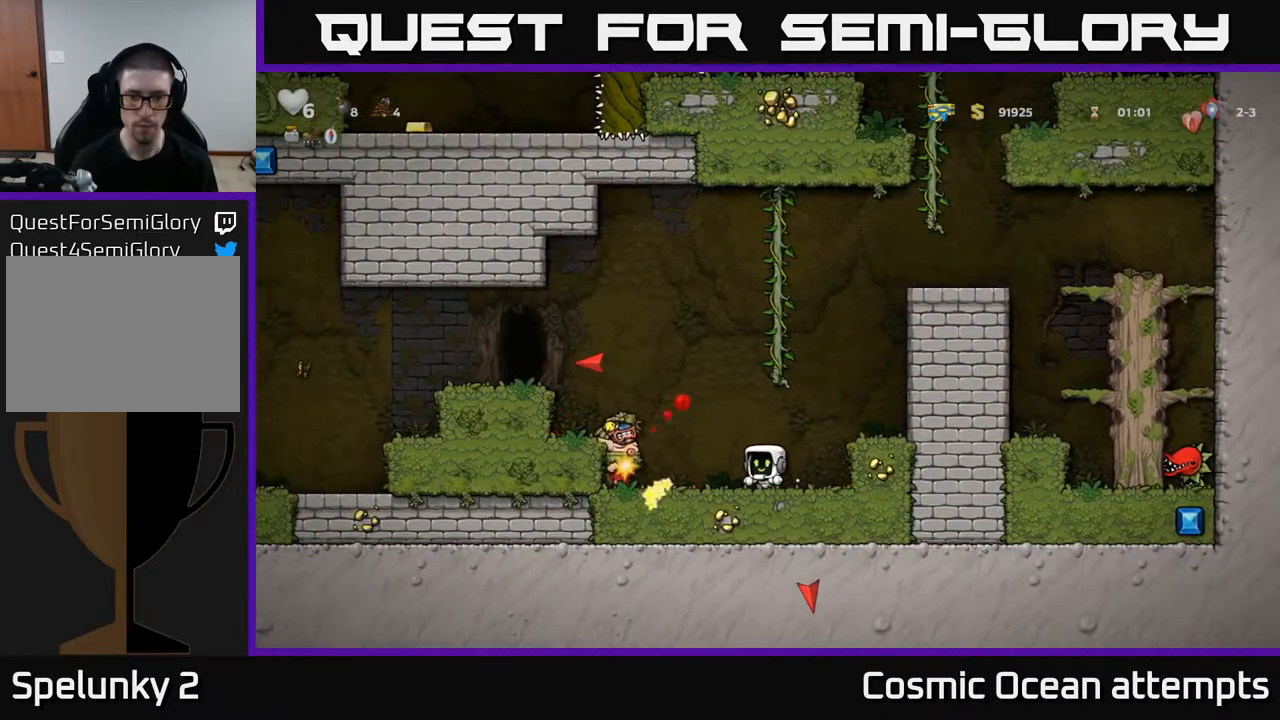
{"buttons": ["DPAD_RIGHT"], "right_stick": "center", "events": [[367, "DPAD_DOWN", "down"], [450, "DPAD_RIGHT", "down"], [483, "DPAD_DOWN", "up"]]}
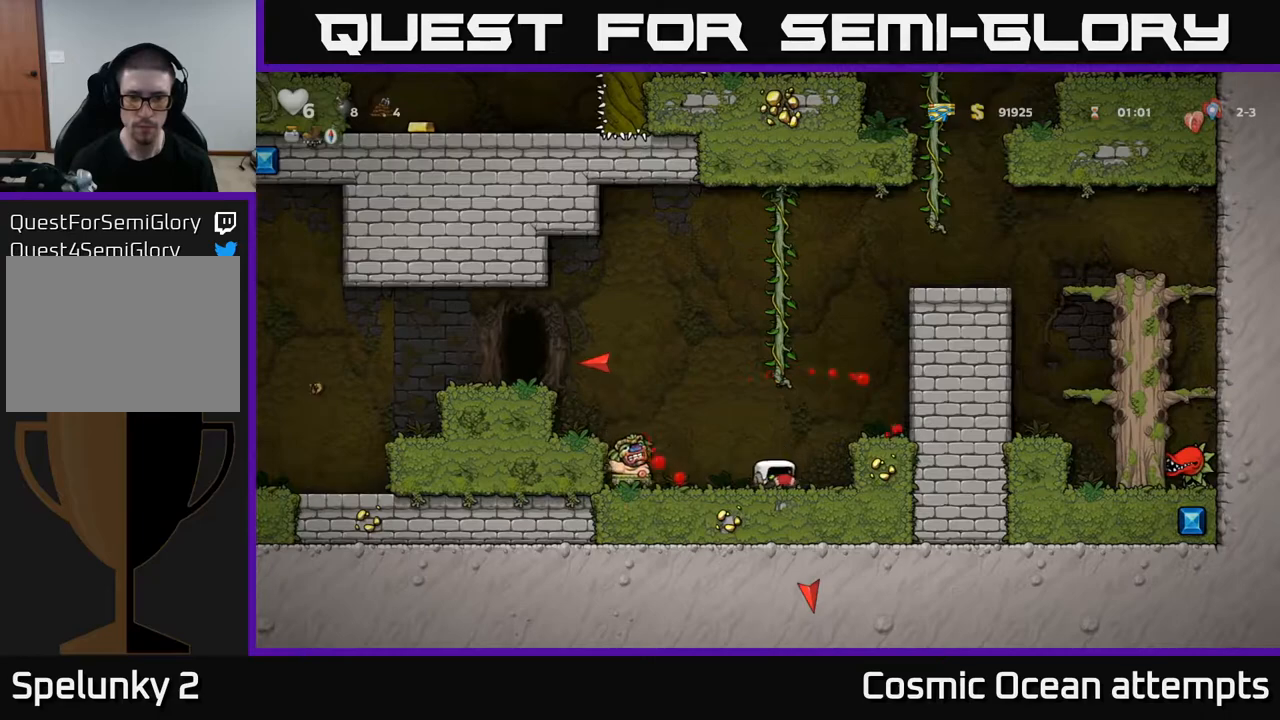
{"buttons": ["DPAD_LEFT"], "right_stick": "center", "events": [[50, "DPAD_DOWN", "down"], [83, "DPAD_RIGHT", "up"], [117, "X", "down"], [217, "X", "up"], [233, "DPAD_DOWN", "up"], [250, "DPAD_LEFT", "down"]]}
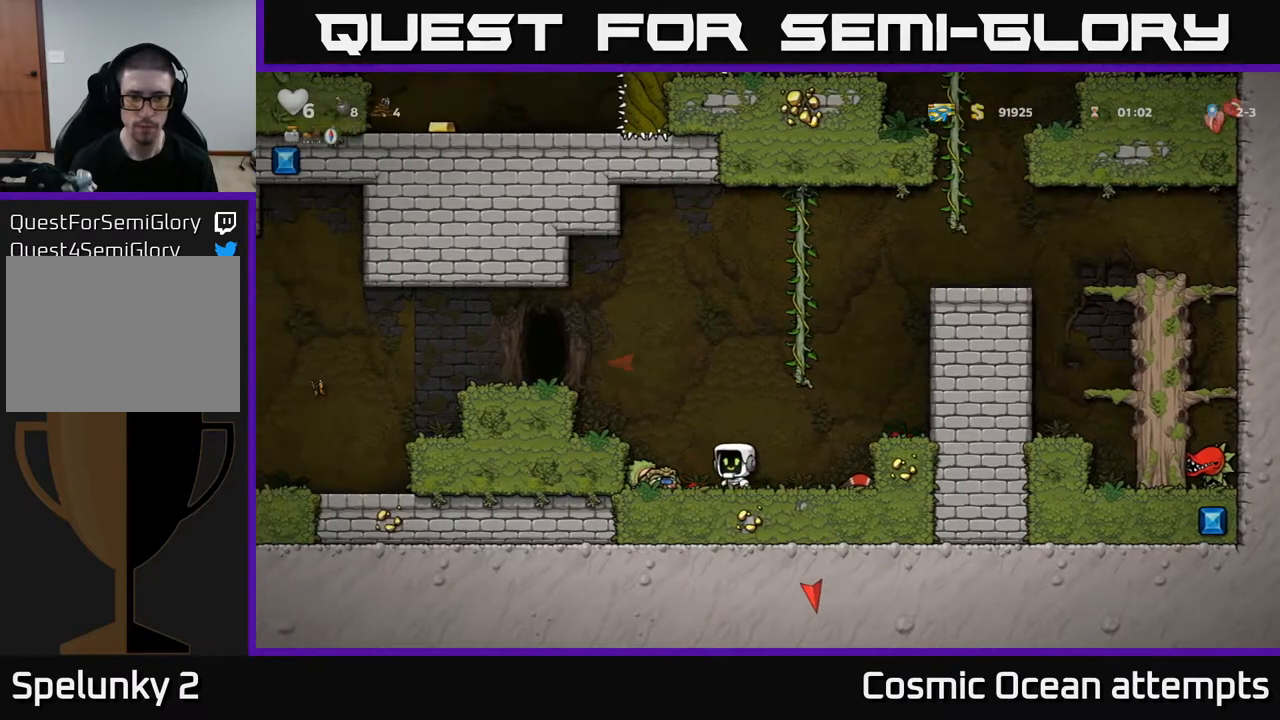
{"buttons": ["DPAD_LEFT"], "right_stick": "center", "events": [[133, "DPAD_DOWN", "down"], [150, "DPAD_LEFT", "up"], [183, "X", "down"], [283, "DPAD_DOWN", "up"], [283, "X", "up"], [300, "A", "down"], [317, "DPAD_LEFT", "down"], [467, "A", "up"]]}
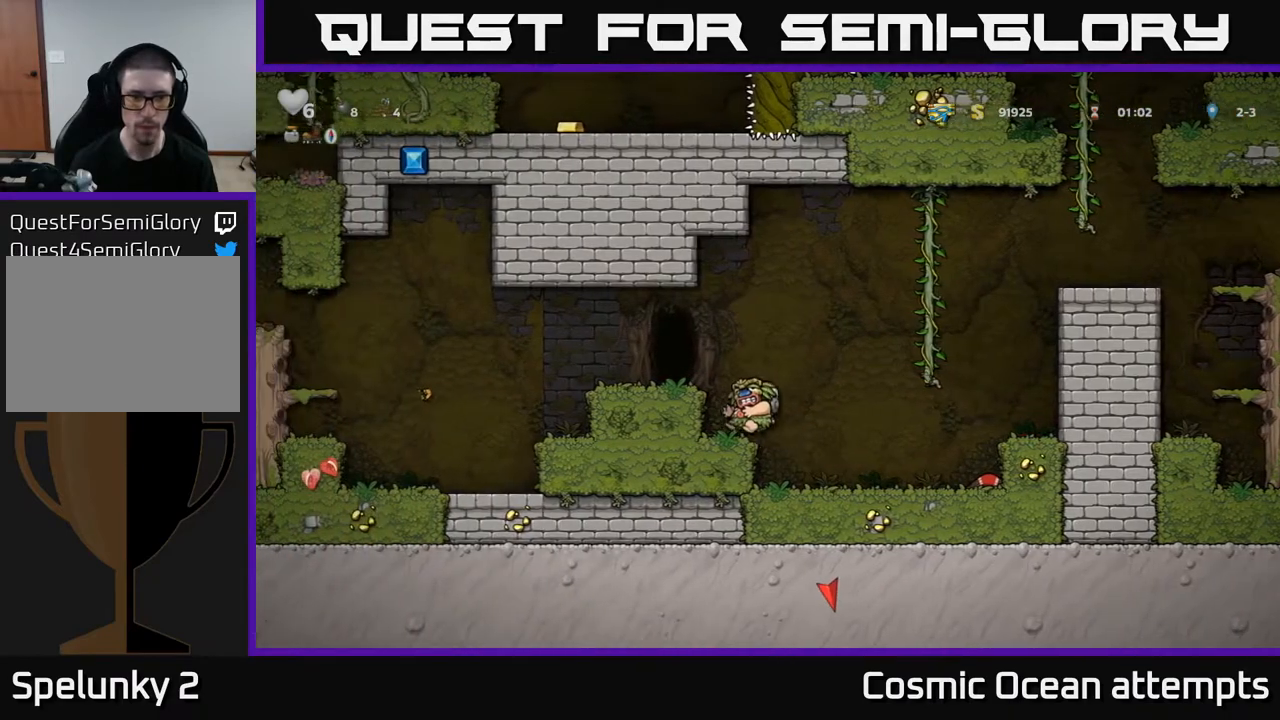
{"buttons": ["DPAD_LEFT"], "right_stick": "center", "events": [[133, "A", "down"], [267, "A", "up"]]}
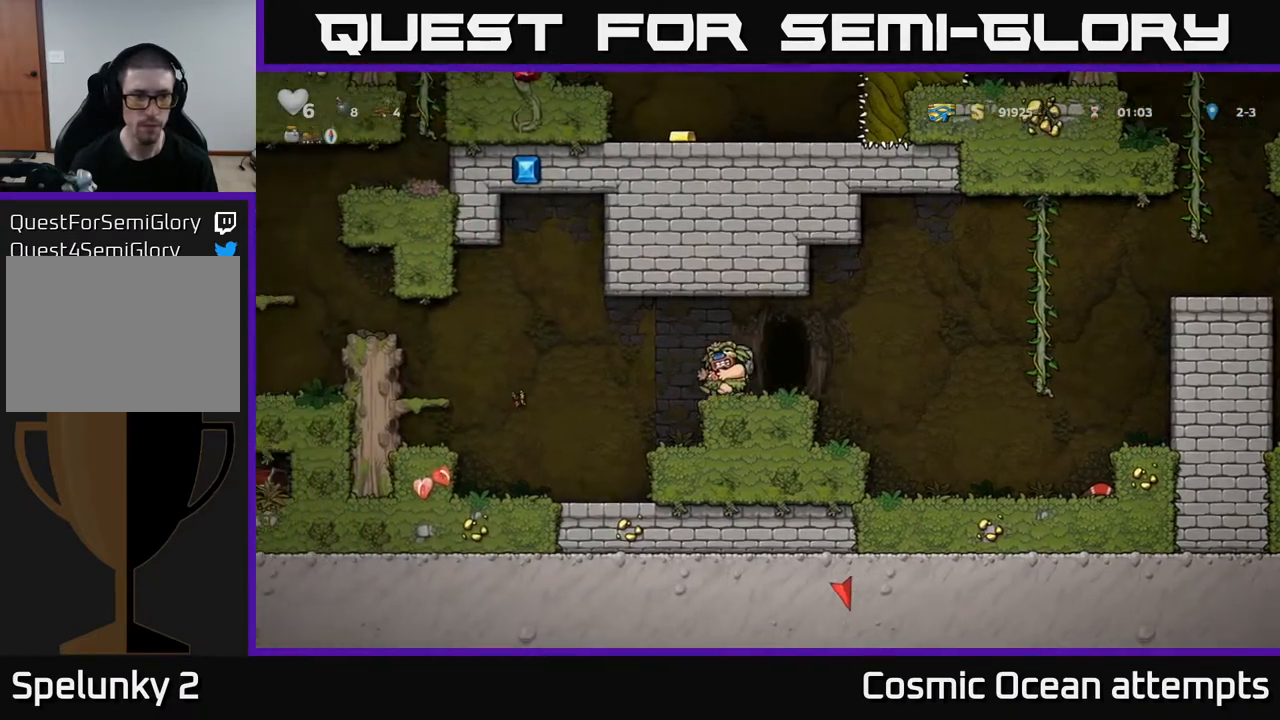
{"buttons": ["DPAD_LEFT"], "right_stick": "center", "events": [[67, "A", "down"], [283, "A", "up"]]}
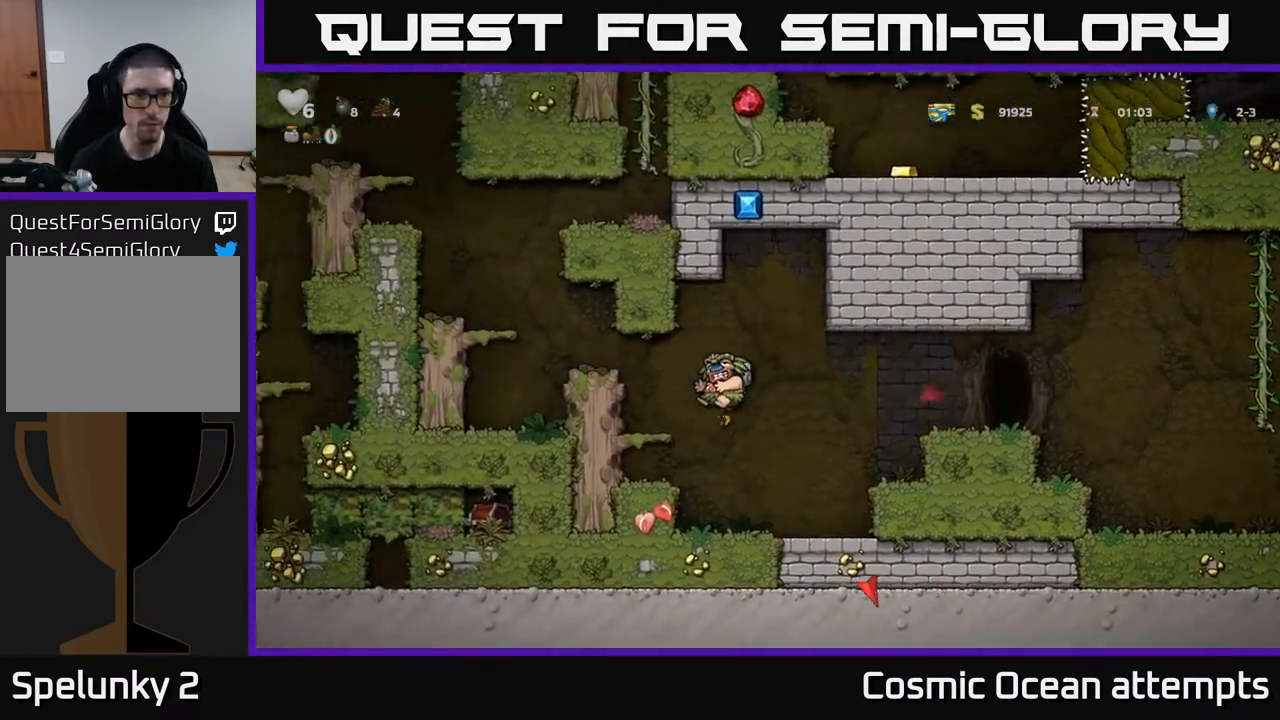
{"buttons": ["A", "DPAD_LEFT"], "right_stick": "center", "events": [[133, "DPAD_LEFT", "up"], [167, "A", "down"], [317, "DPAD_LEFT", "down"], [367, "A", "up"], [500, "A", "down"]]}
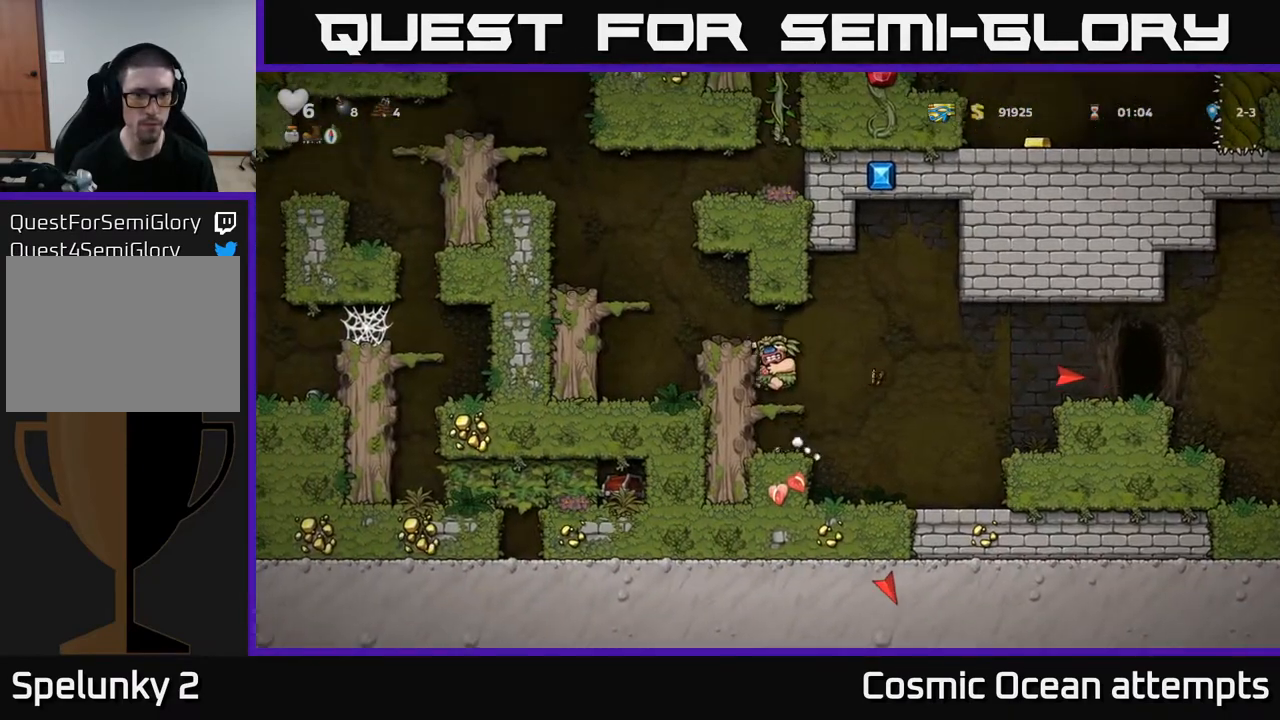
{"buttons": ["A", "DPAD_LEFT"], "right_stick": "center", "events": [[150, "A", "up"], [217, "DPAD_LEFT", "up"], [367, "A", "down"], [367, "DPAD_LEFT", "down"]]}
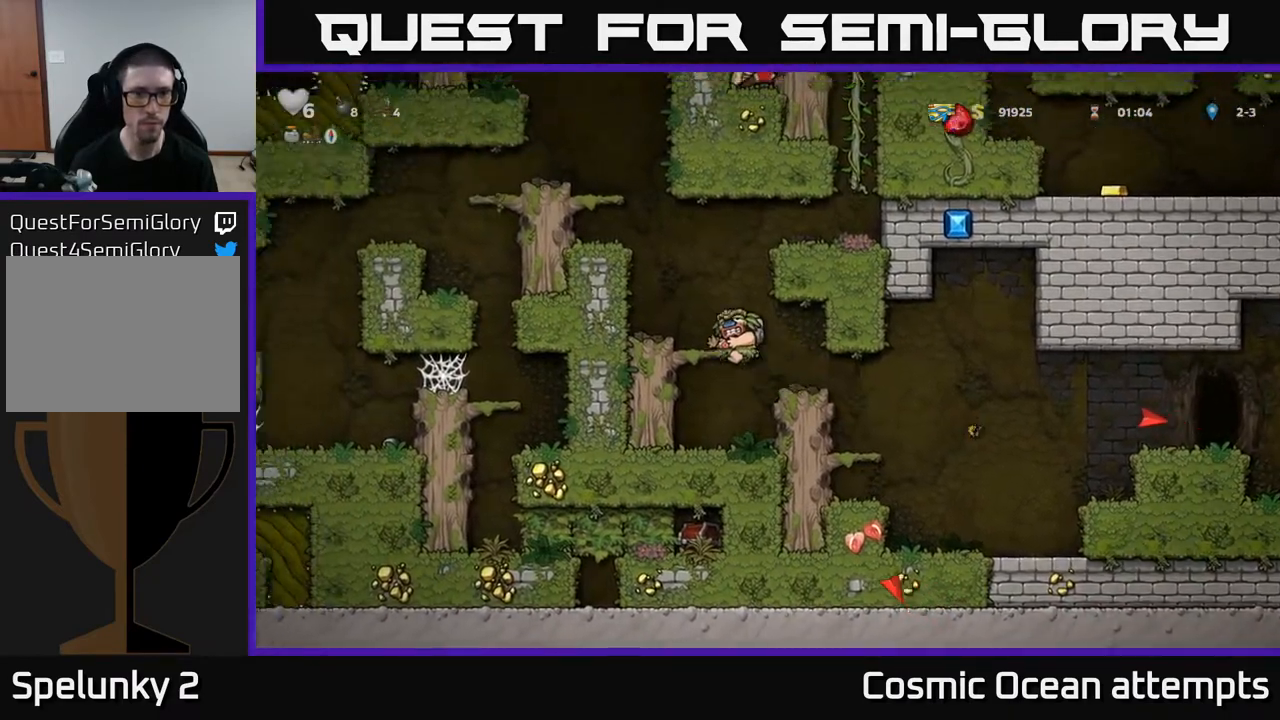
{"buttons": ["A", "DPAD_LEFT"], "right_stick": "center", "events": [[117, "A", "up"], [183, "DPAD_LEFT", "up"], [333, "A", "down"], [417, "DPAD_LEFT", "down"]]}